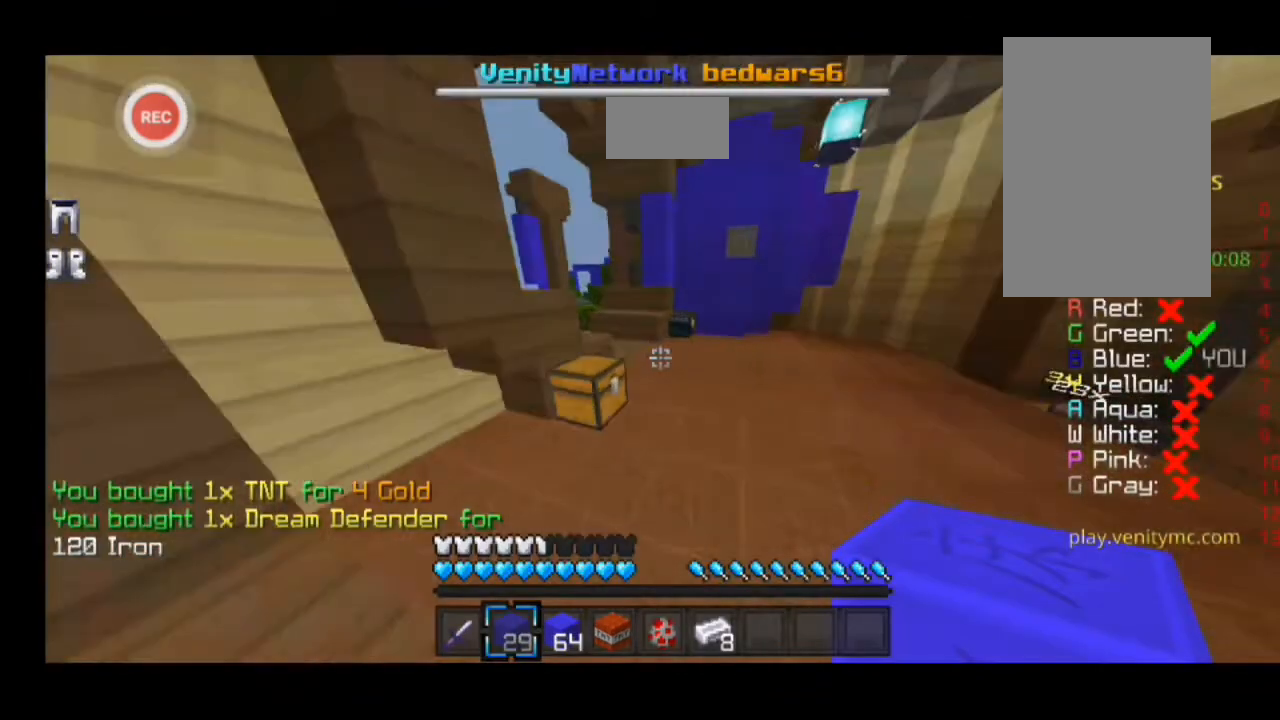
Gameplay with keyboard; each line is a JSON object with the keys held at the frame after it. "events" lists presses ("down") and releases ("up") of "a", "caps_lock", "d", "minus", "s", "shift", "sprint" and "w" between this image and that frame as [ms after this image, input, new state], when the widget could be followed in between. No other keys are recorded. Mouse input is not recorded. Key names are as the overlay labels them; some are game actions (e.g. jump) rather than physical keys.
{"keys": ["d", "minus", "sprint", "w"], "events": [[33, "d", "down"], [33, "w", "down"], [133, "sprint", "down"], [333, "minus", "down"]]}
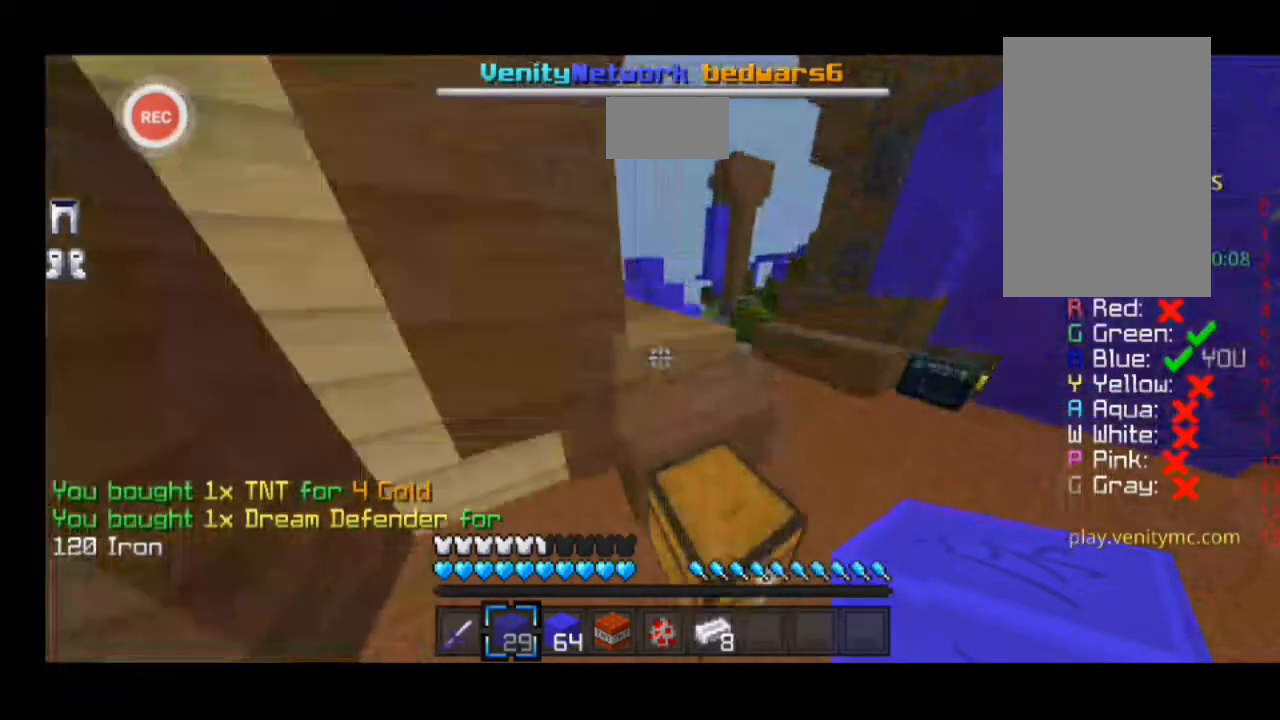
{"keys": ["d", "sprint", "w"], "events": [[67, "minus", "up"], [367, "minus", "down"], [433, "minus", "up"]]}
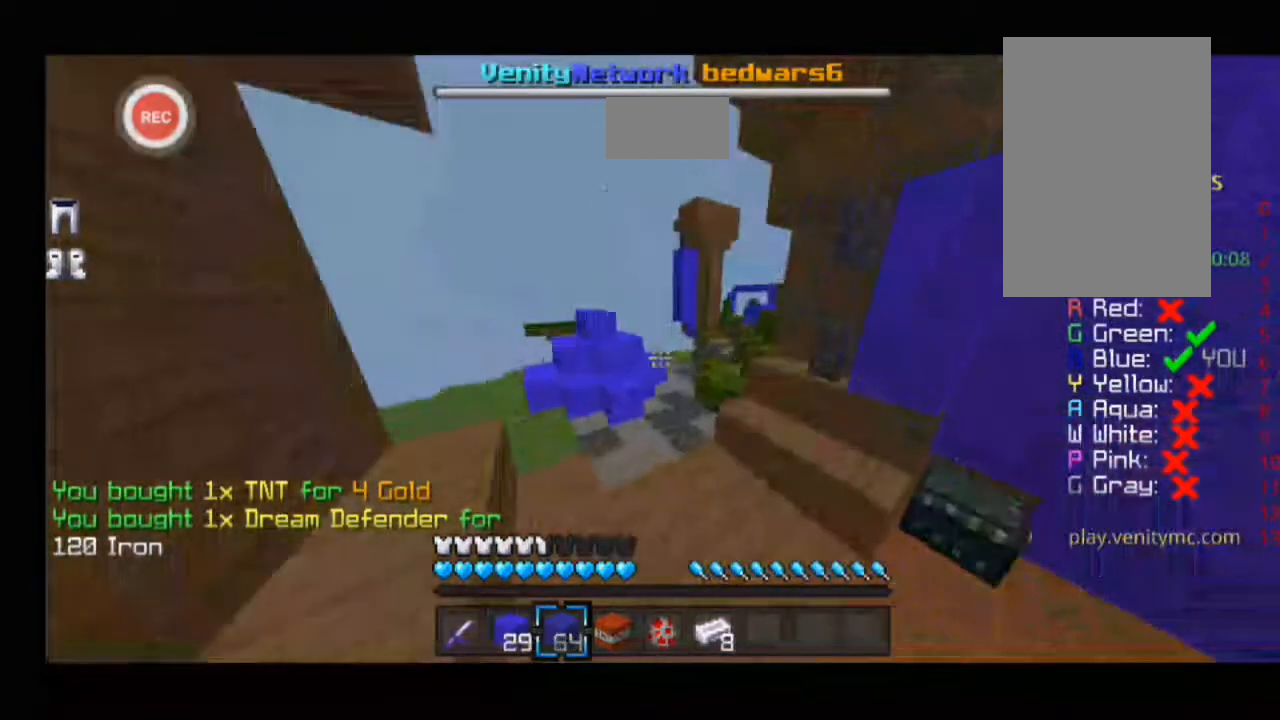
{"keys": ["d", "sprint", "w"], "events": []}
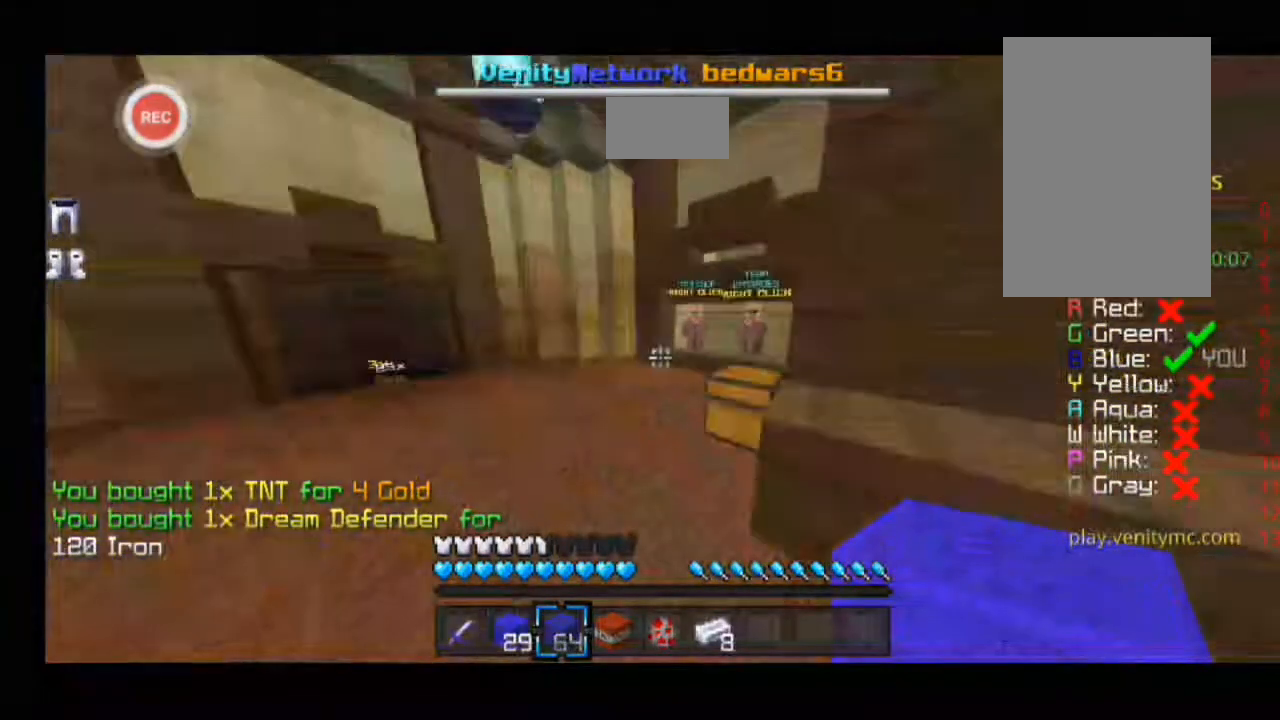
{"keys": ["a", "sprint", "w"], "events": [[167, "a", "down"], [167, "d", "up"], [167, "minus", "down"], [333, "minus", "up"]]}
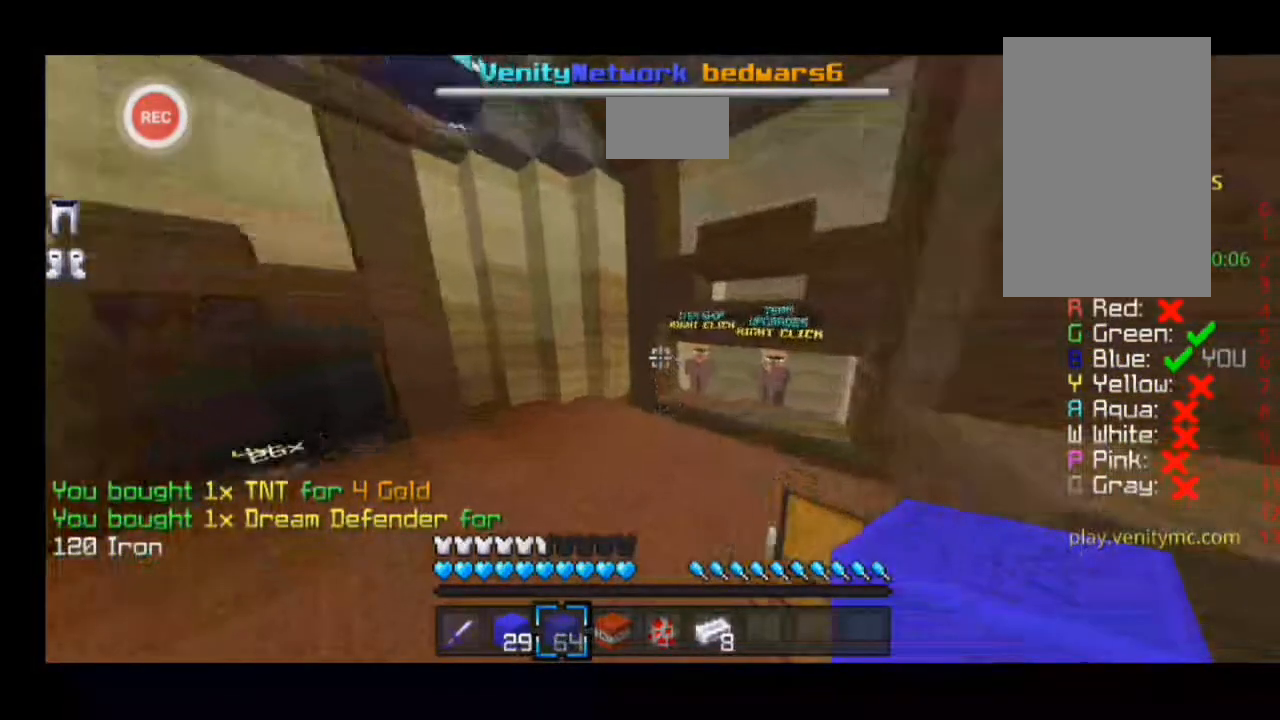
{"keys": ["a", "sprint", "w"], "events": []}
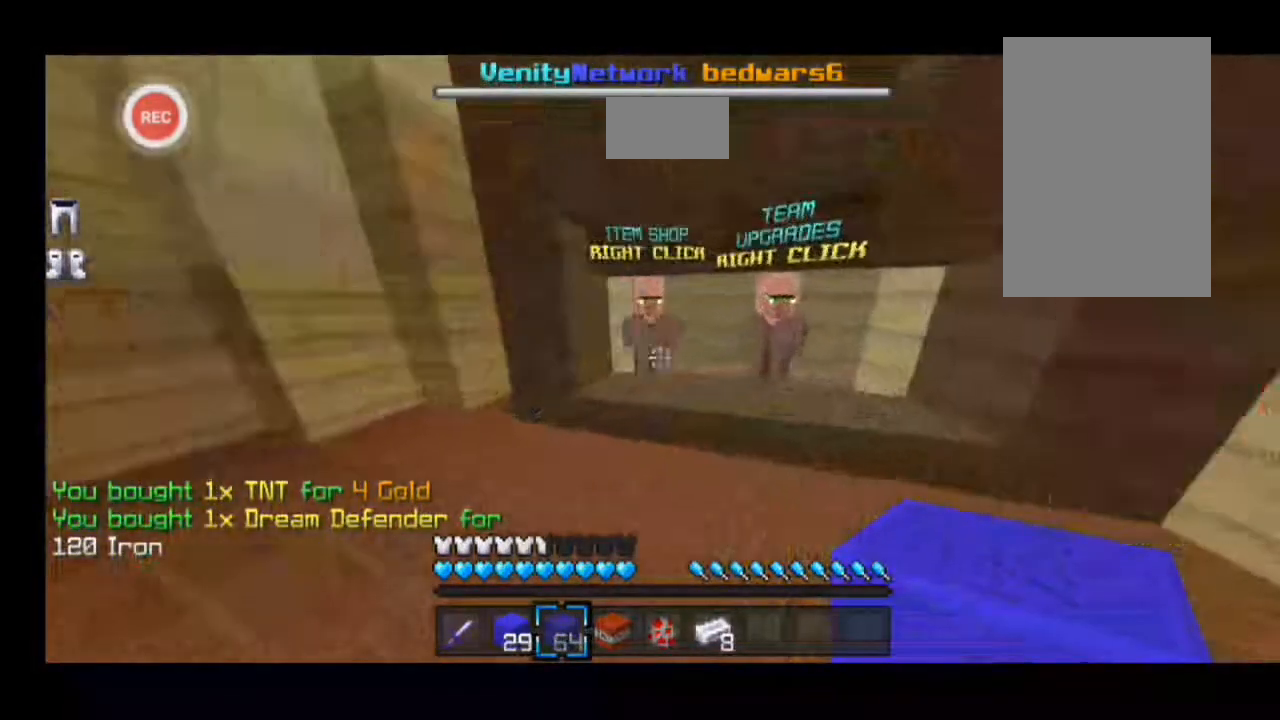
{"keys": ["a"], "events": [[333, "sprint", "up"], [333, "w", "up"]]}
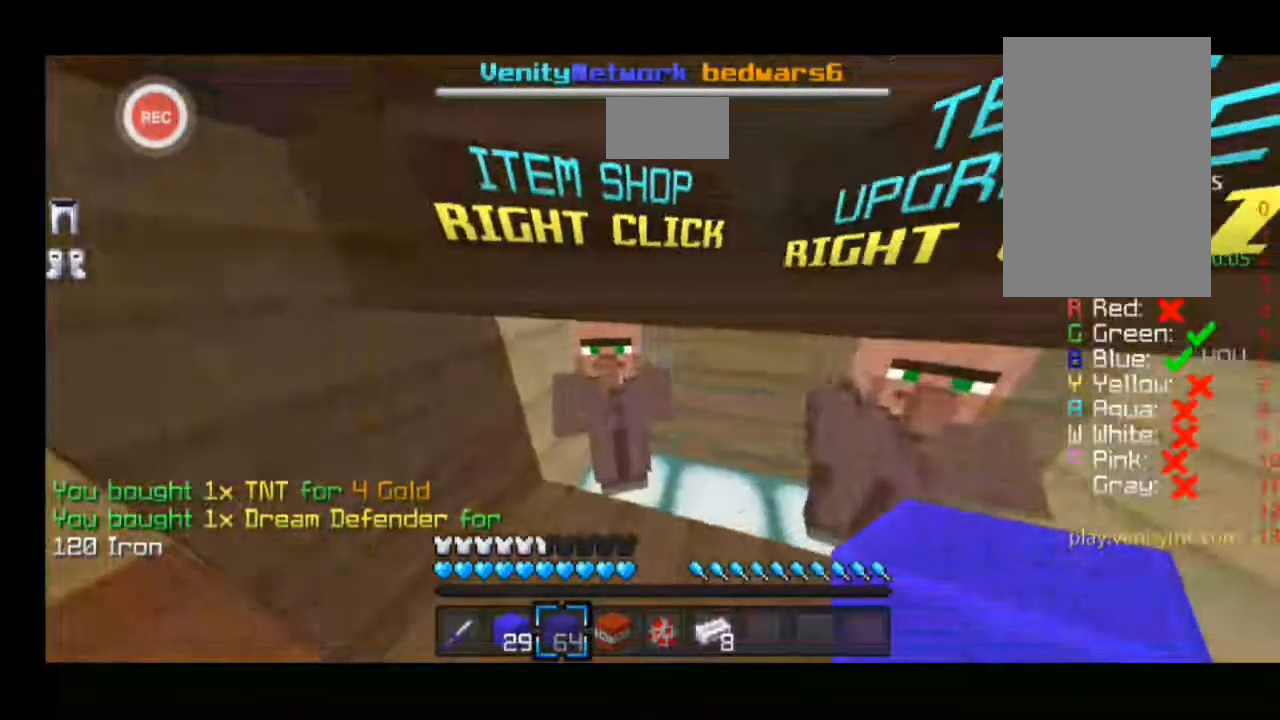
{"keys": [], "events": [[33, "a", "up"]]}
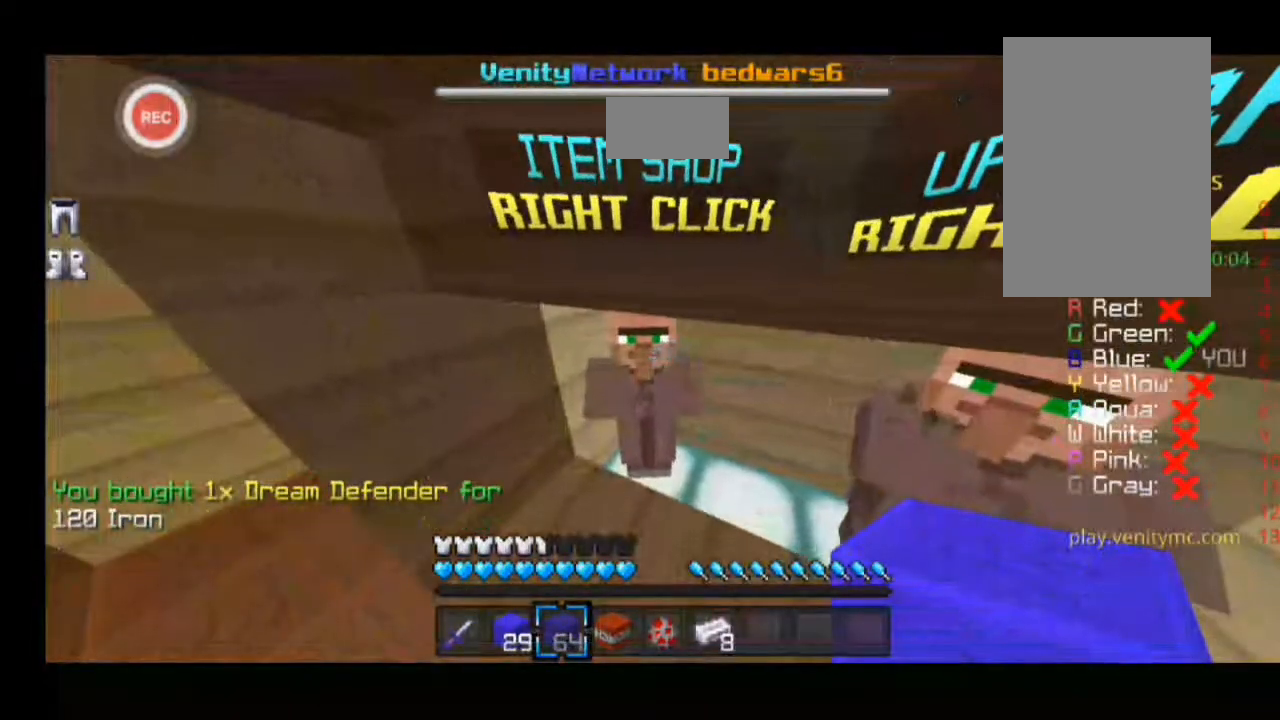
{"keys": [], "events": []}
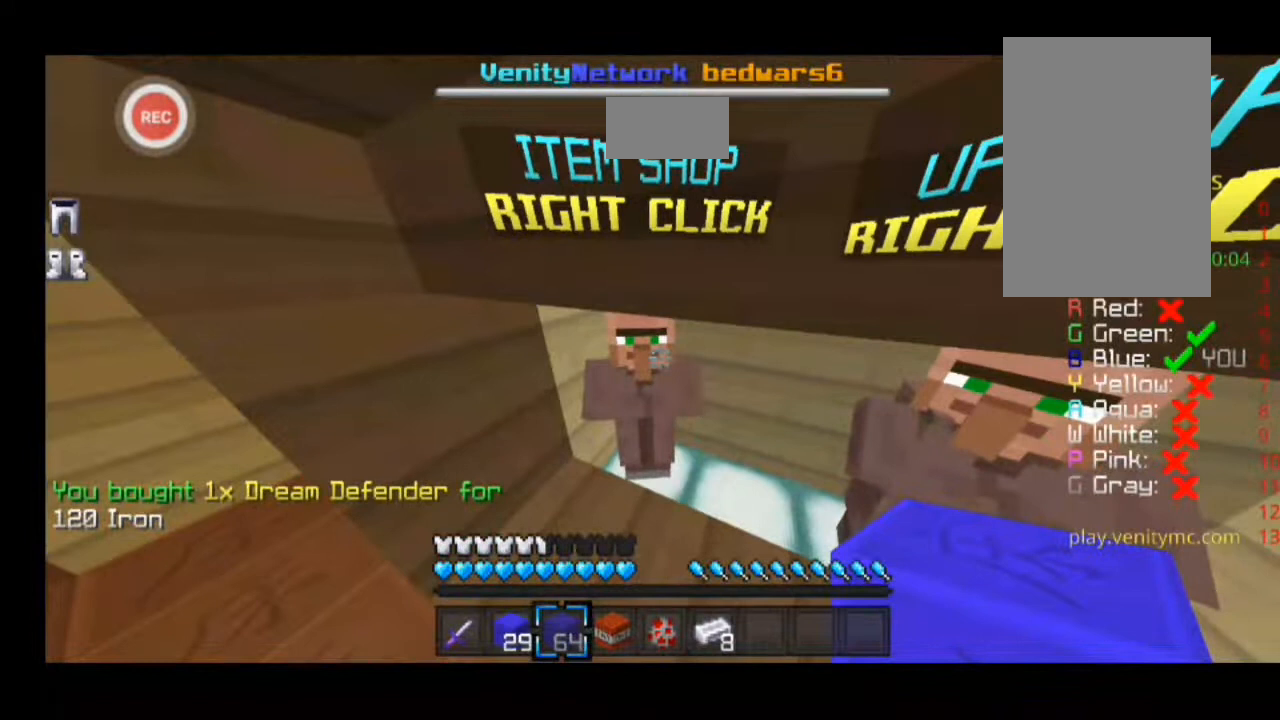
{"keys": [], "events": []}
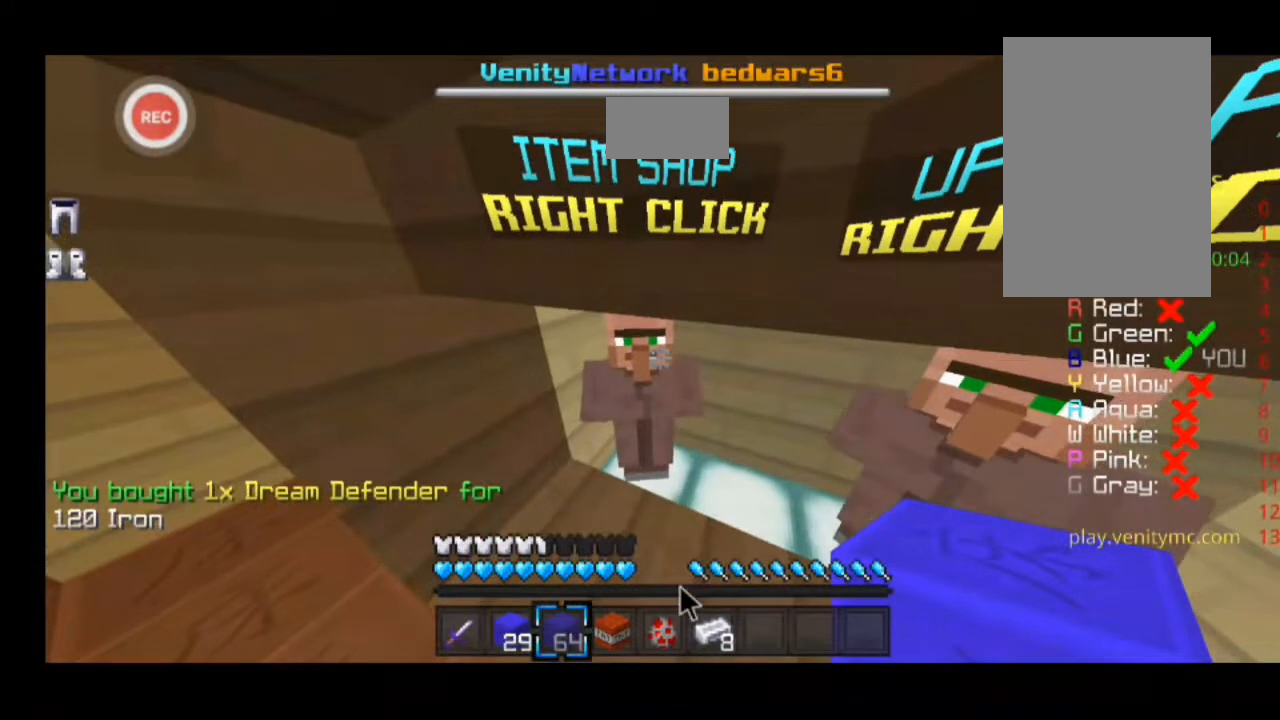
{"keys": [], "events": []}
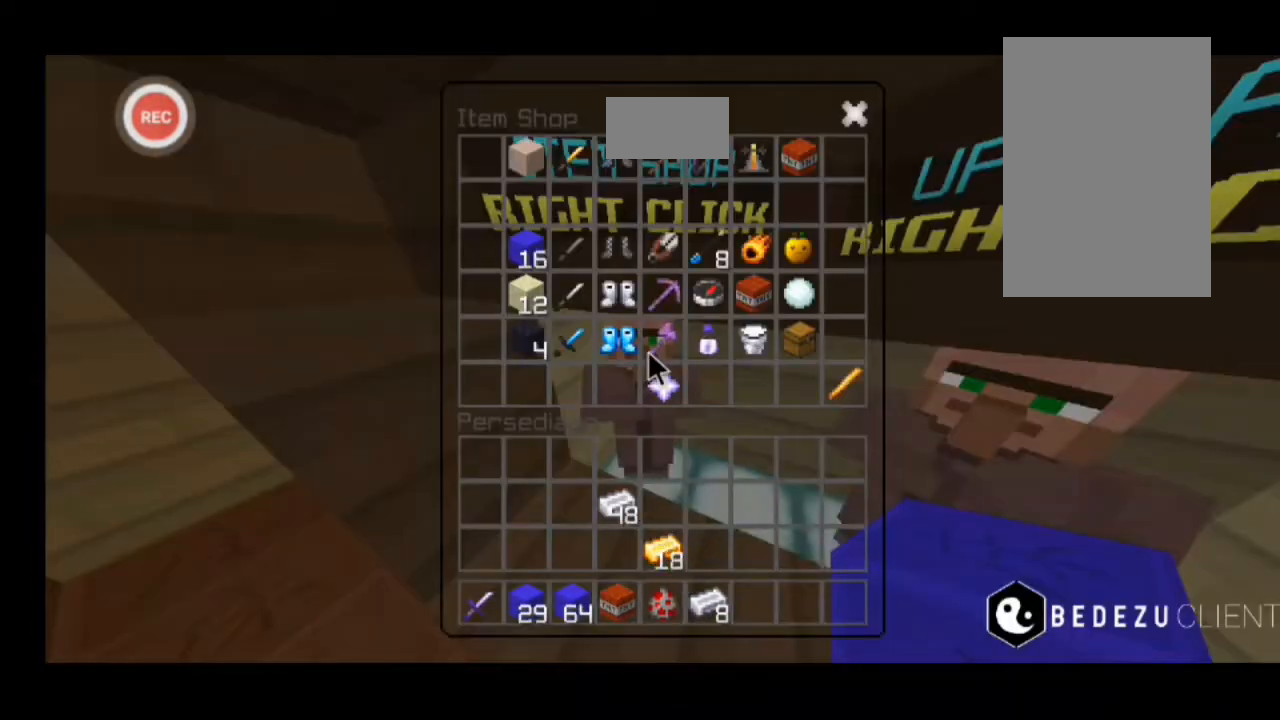
{"keys": [], "events": []}
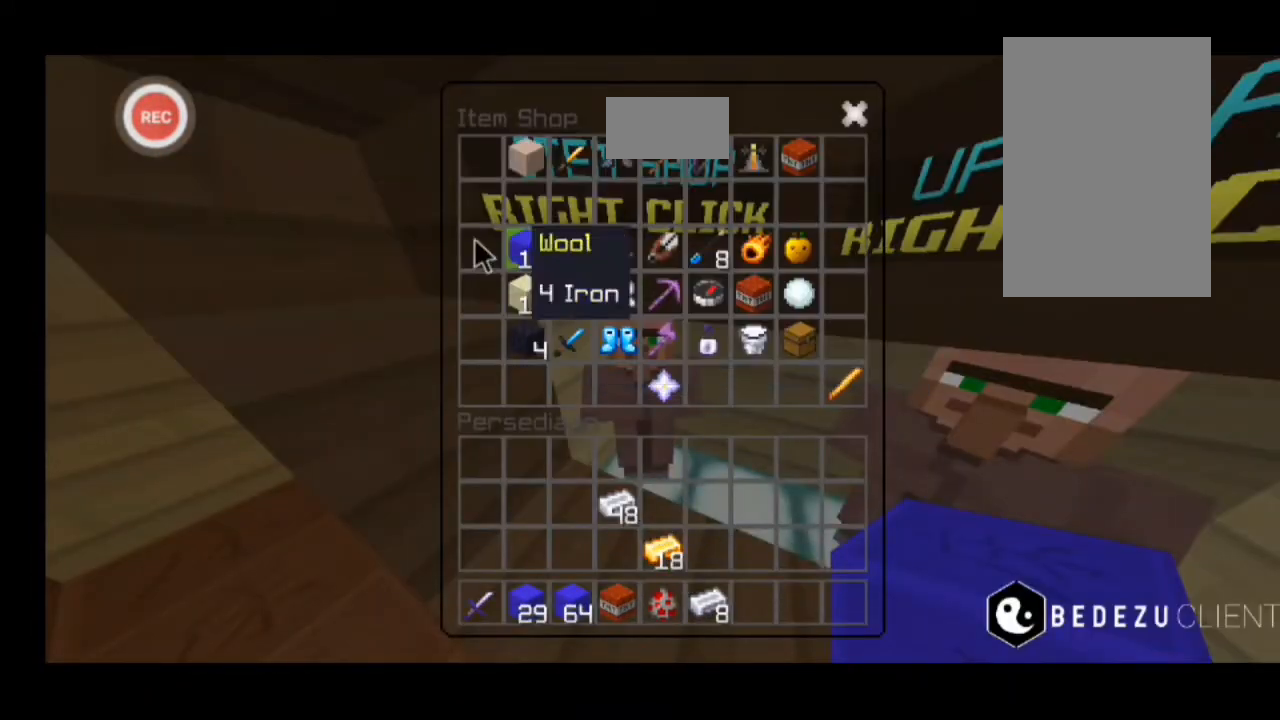
{"keys": [], "events": []}
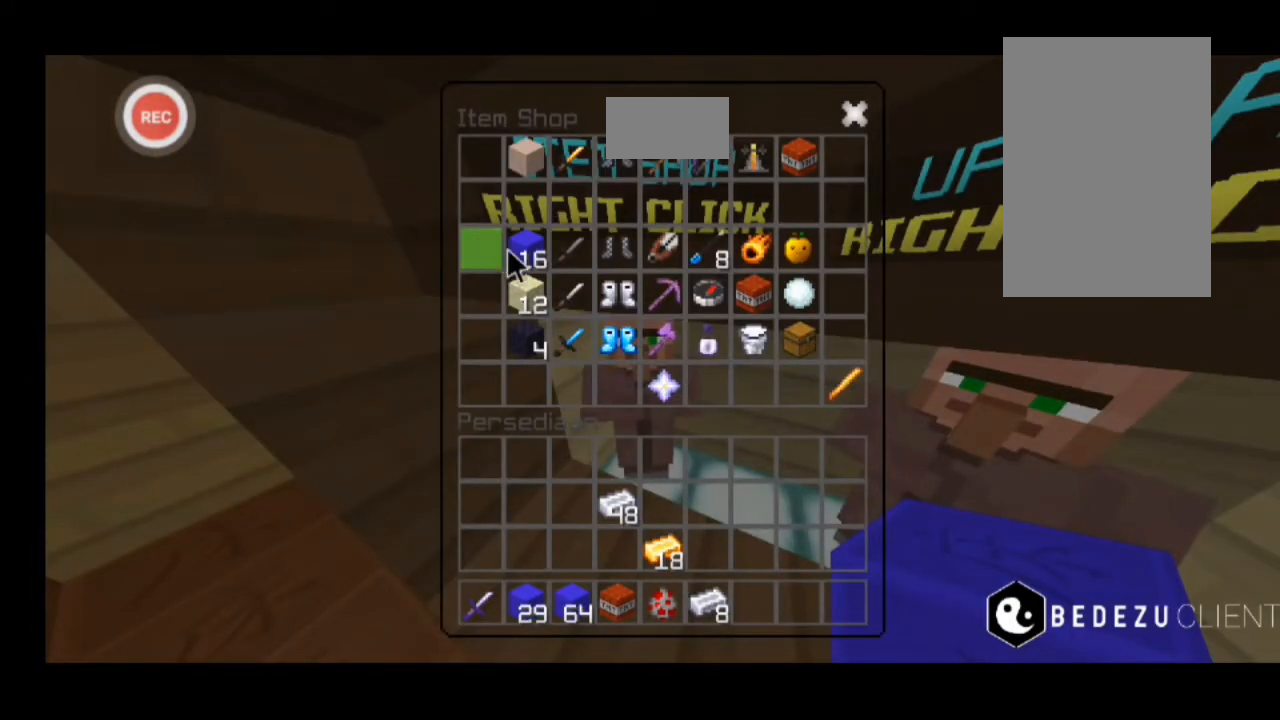
{"keys": [], "events": []}
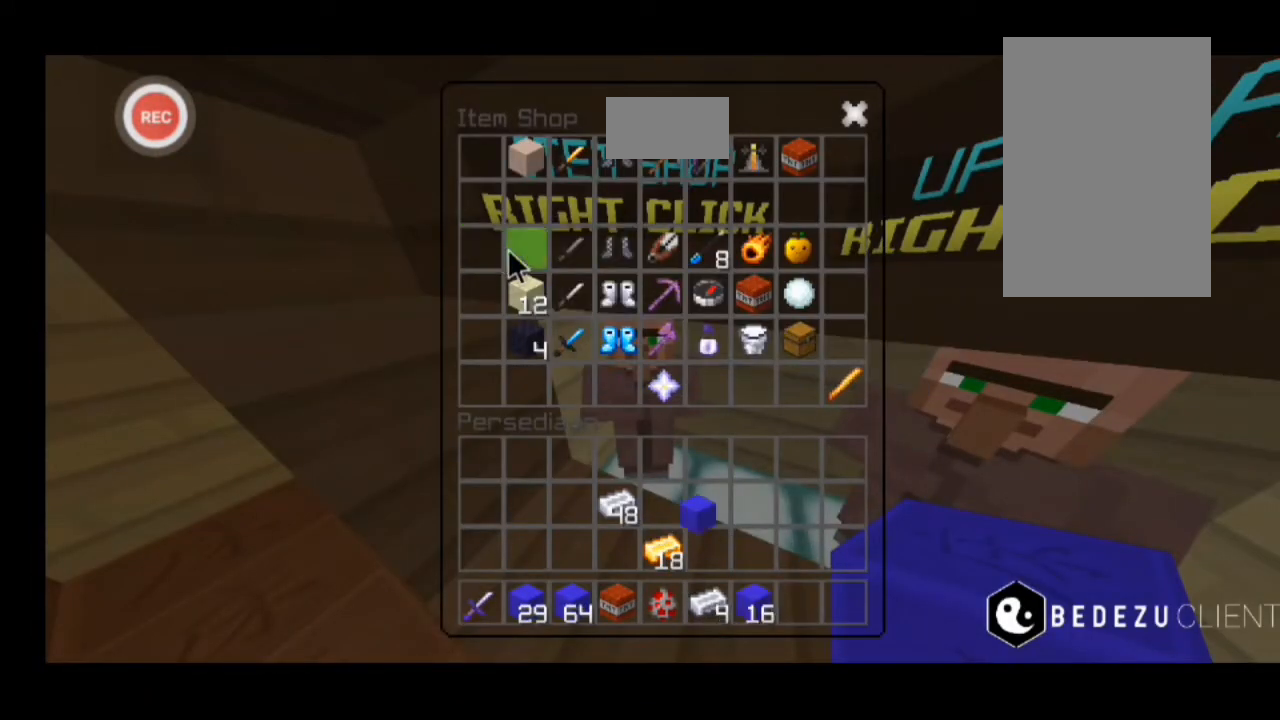
{"keys": [], "events": []}
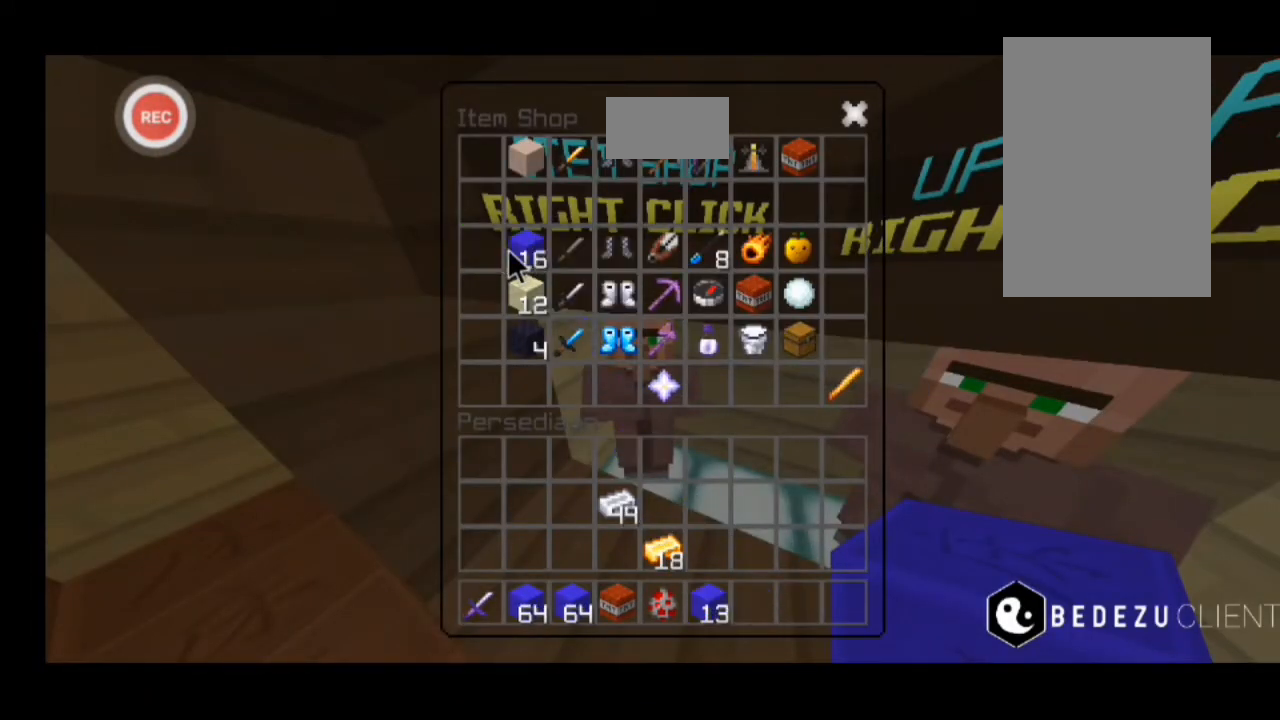
{"keys": [], "events": []}
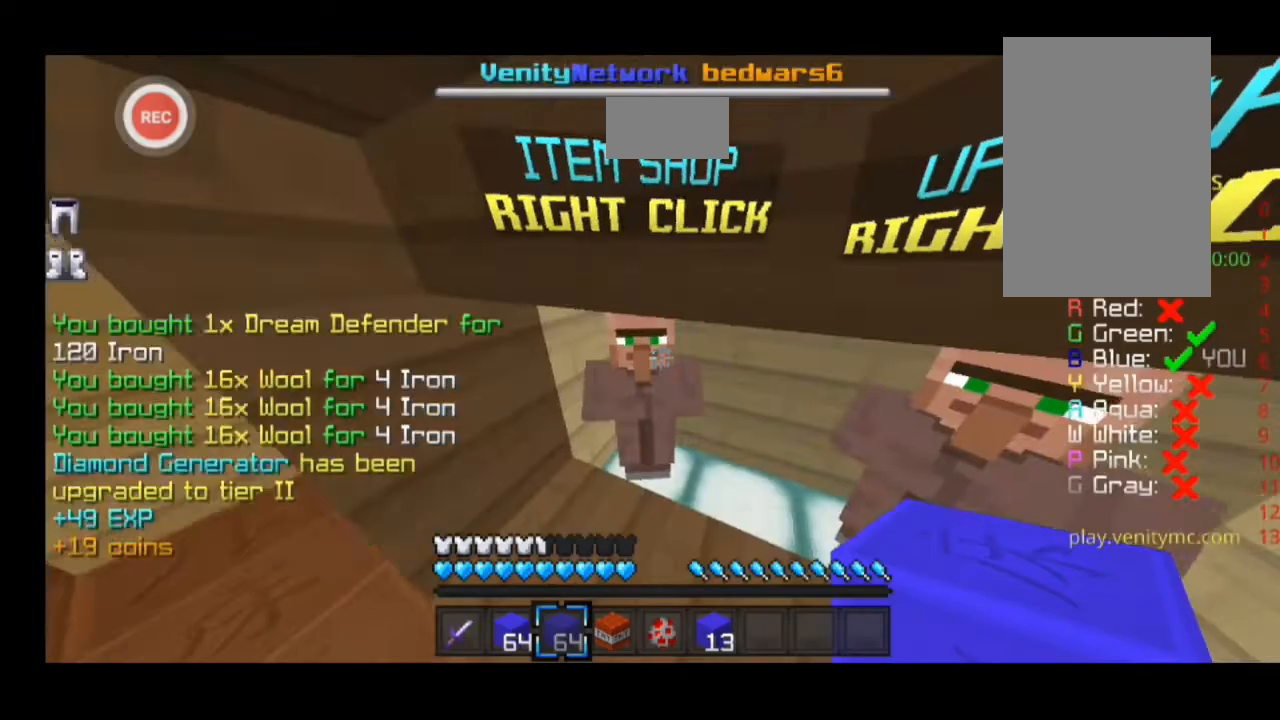
{"keys": ["d", "sprint", "w"], "events": [[267, "d", "down"], [267, "w", "down"], [400, "sprint", "down"]]}
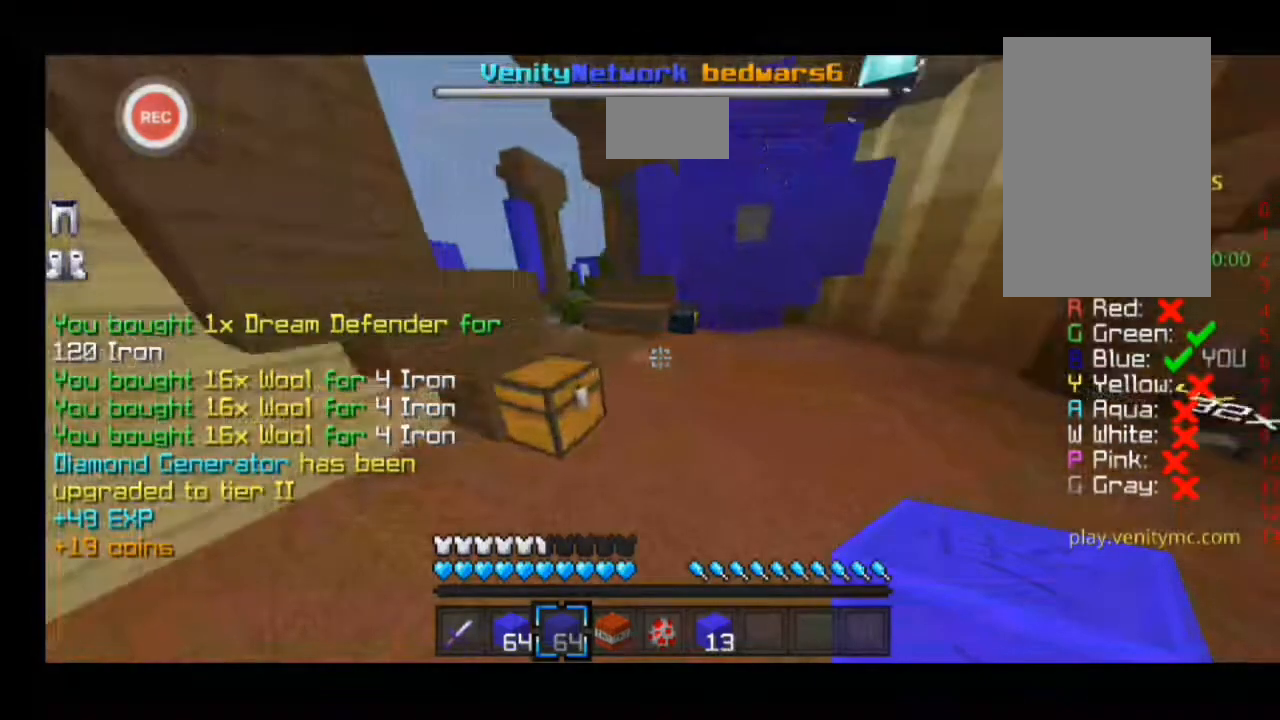
{"keys": ["d", "sprint", "w"], "events": [[100, "minus", "down"], [300, "minus", "up"]]}
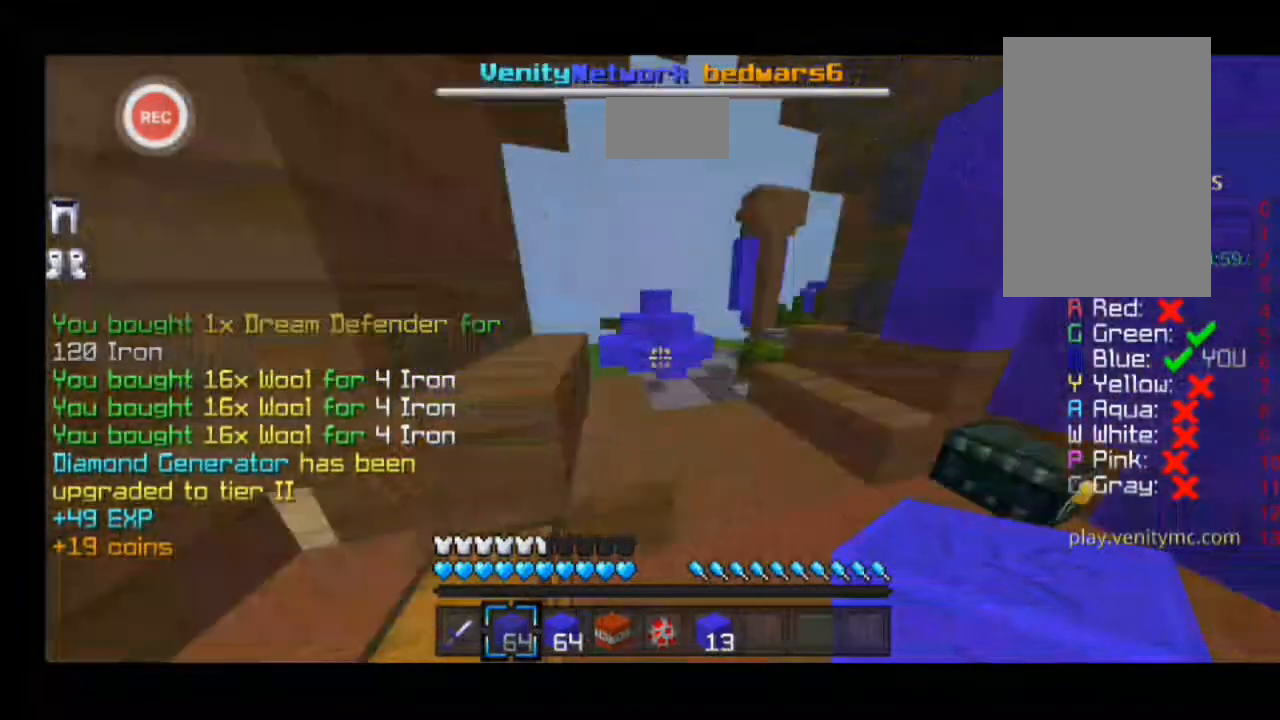
{"keys": ["d", "sprint", "w"], "events": [[167, "minus", "down"], [333, "minus", "up"]]}
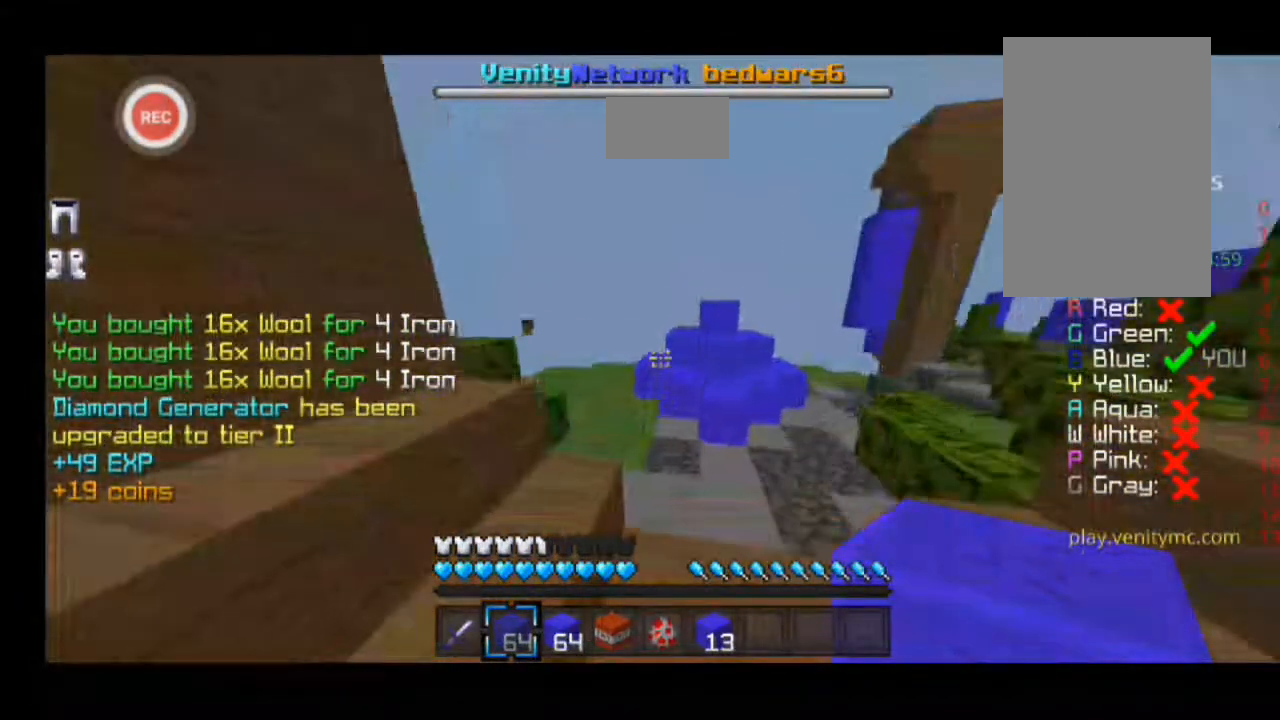
{"keys": ["a", "minus", "sprint", "w"], "events": [[233, "d", "up"], [367, "minus", "down"], [433, "a", "down"]]}
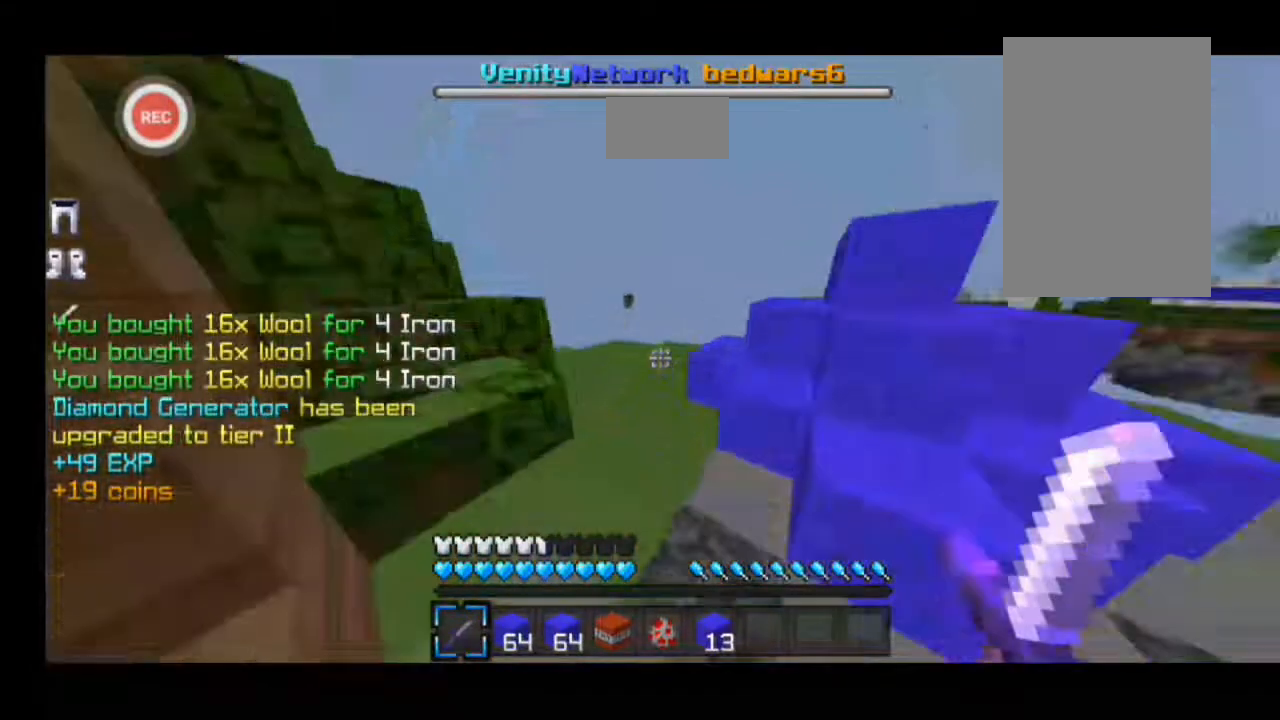
{"keys": ["a", "sprint", "w"], "events": [[100, "minus", "up"]]}
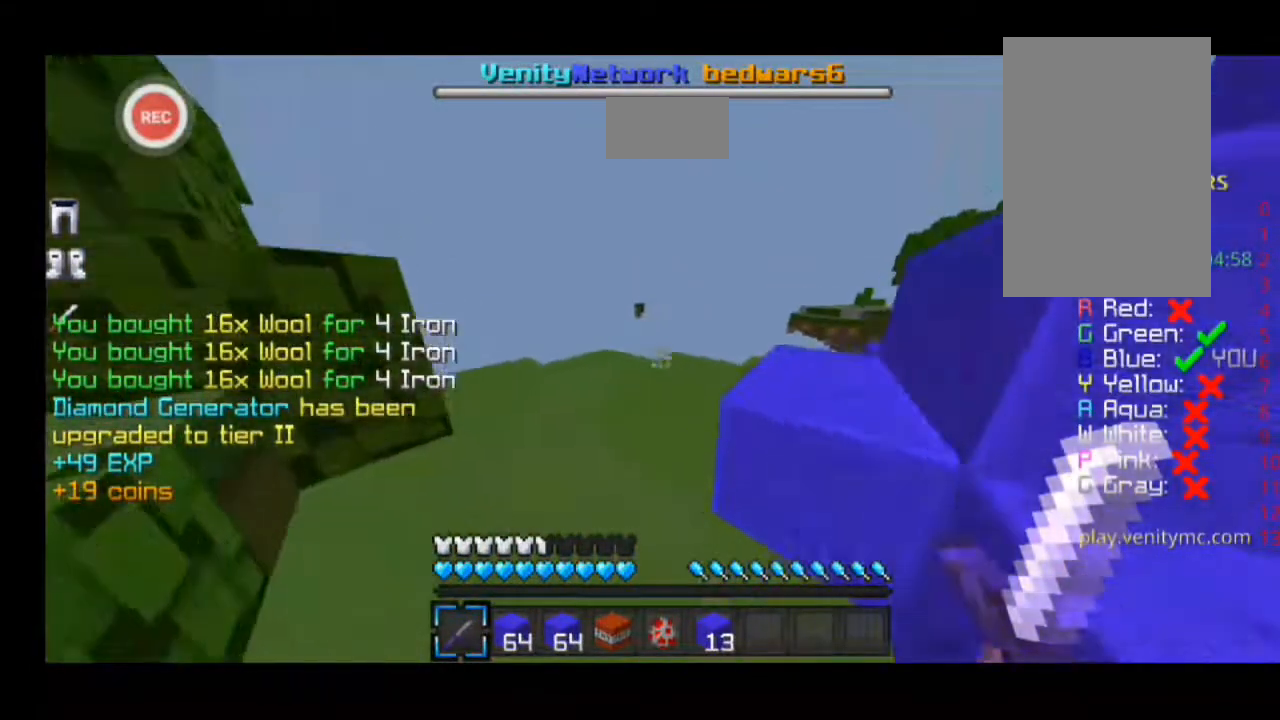
{"keys": ["a", "sprint", "w"], "events": []}
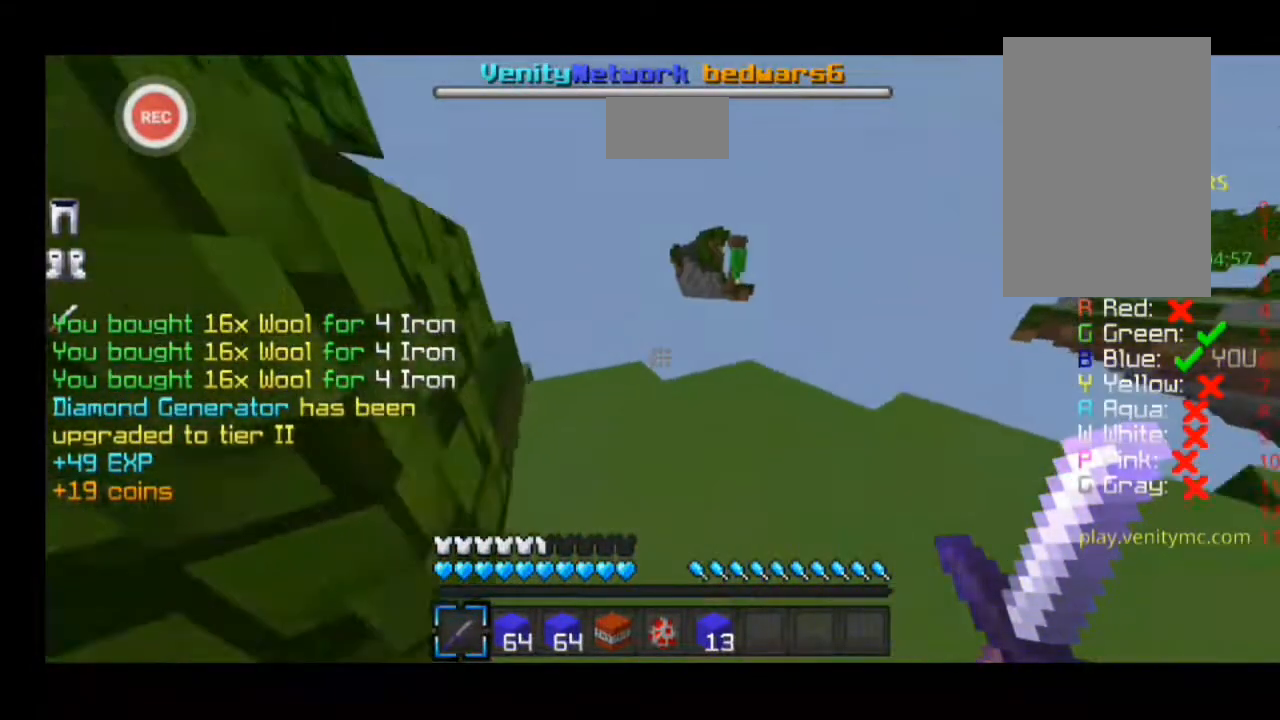
{"keys": [], "events": [[100, "sprint", "up"], [100, "w", "up"], [300, "a", "up"]]}
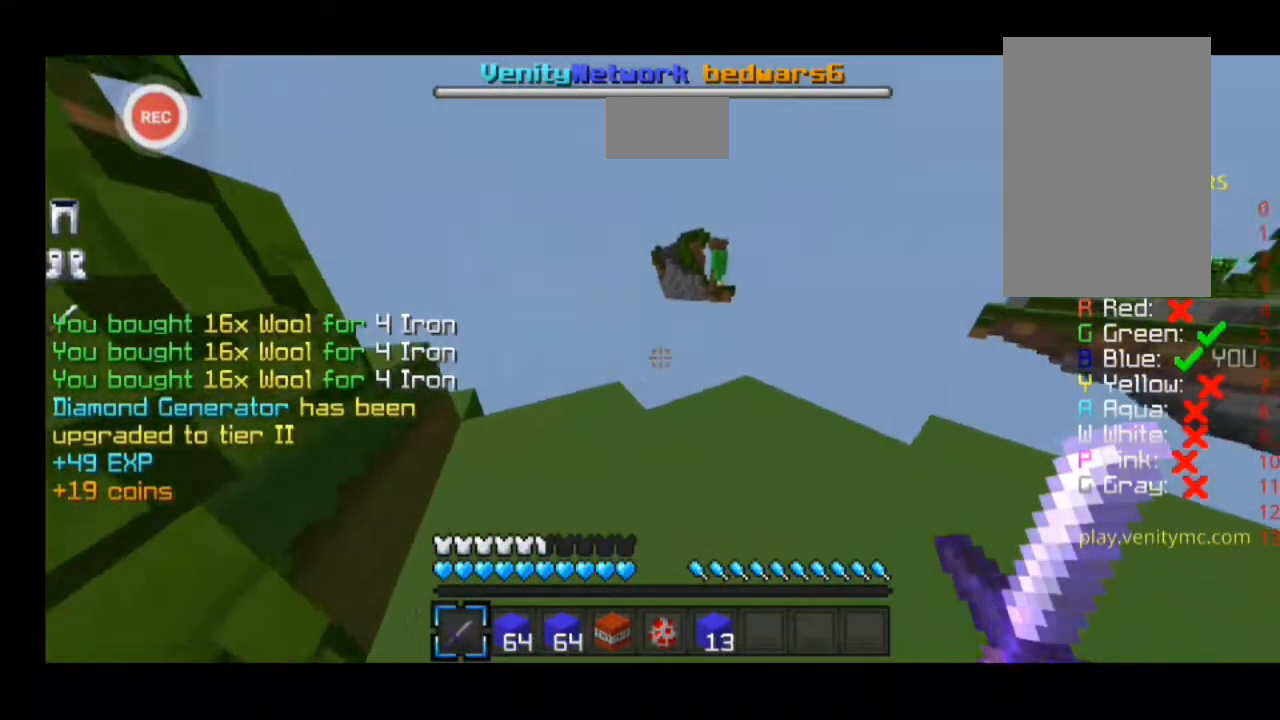
{"keys": ["a"], "events": [[67, "a", "down"], [67, "w", "down"], [433, "w", "up"]]}
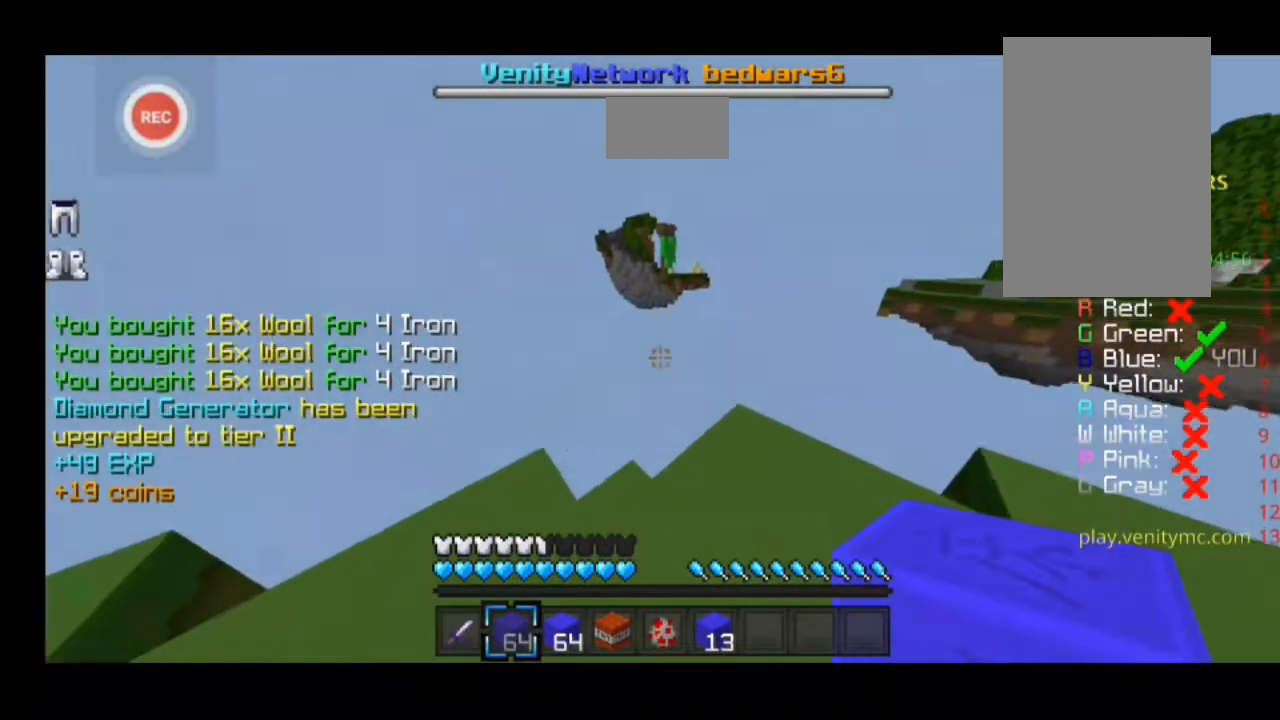
{"keys": ["d"], "events": [[133, "a", "up"], [133, "d", "down"], [133, "w", "down"], [467, "w", "up"]]}
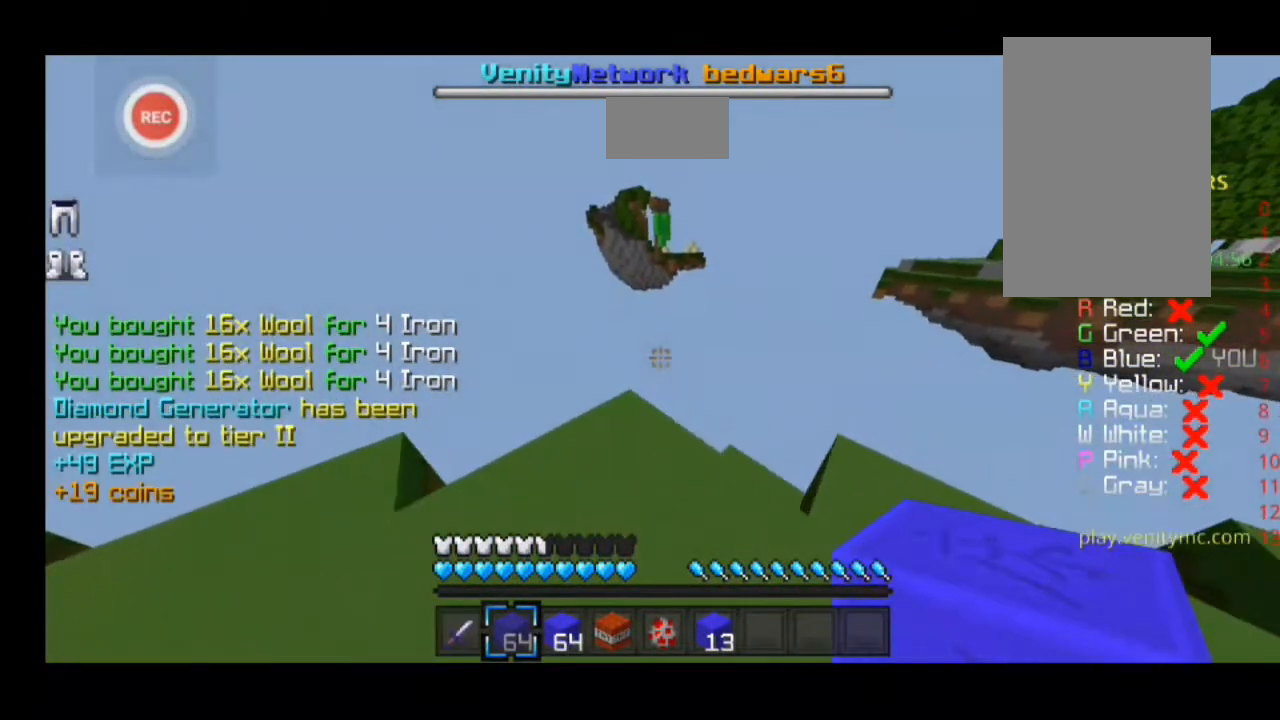
{"keys": [], "events": [[133, "d", "up"]]}
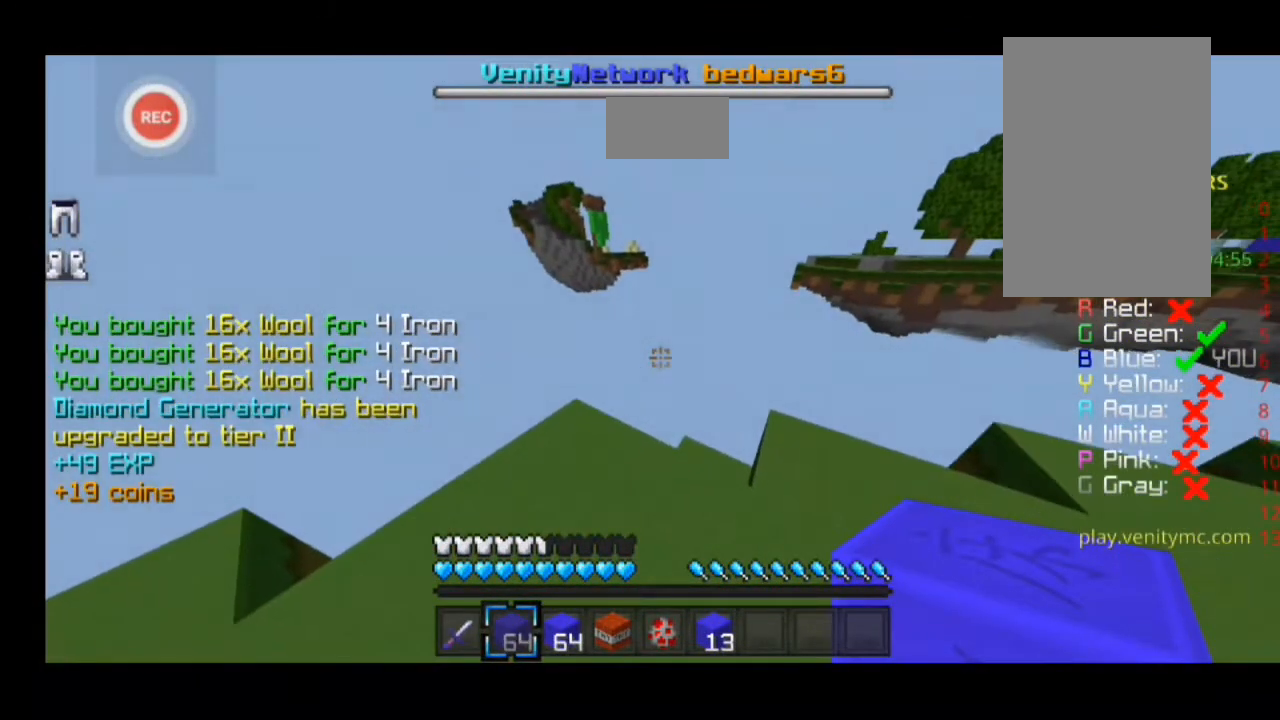
{"keys": ["d", "w"], "events": [[500, "d", "down"], [500, "w", "down"]]}
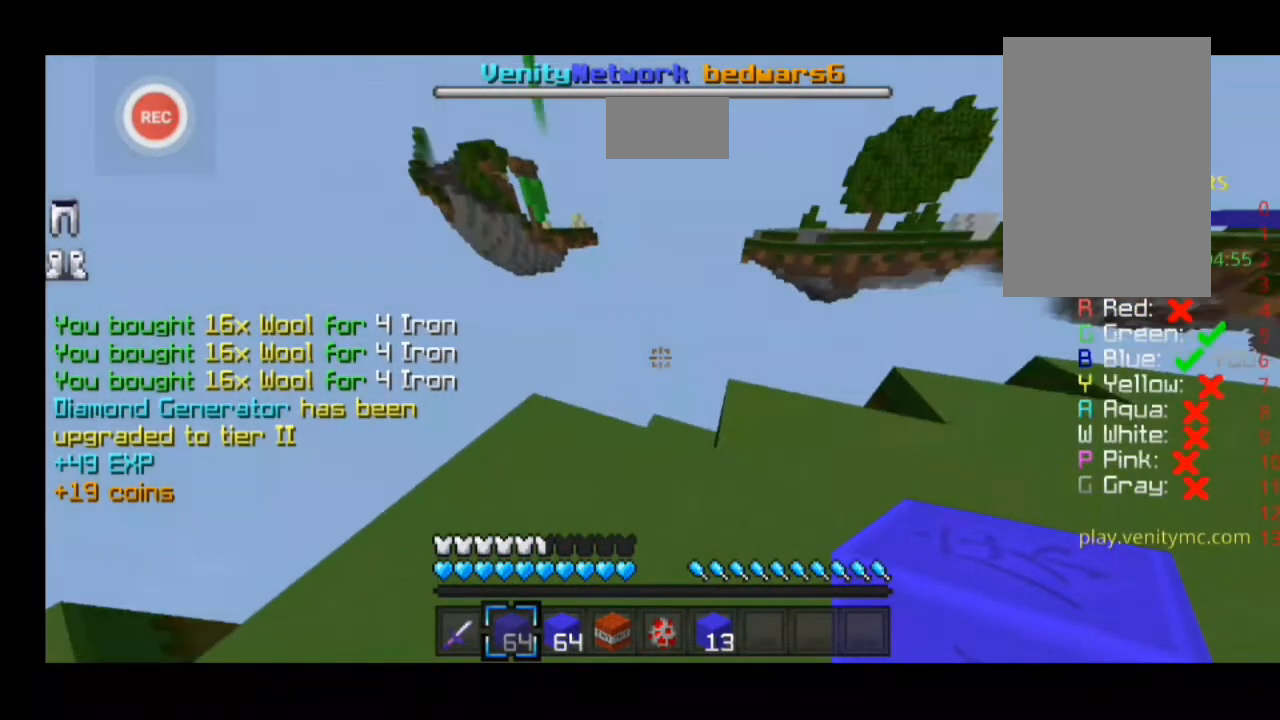
{"keys": ["d"], "events": [[467, "w", "up"]]}
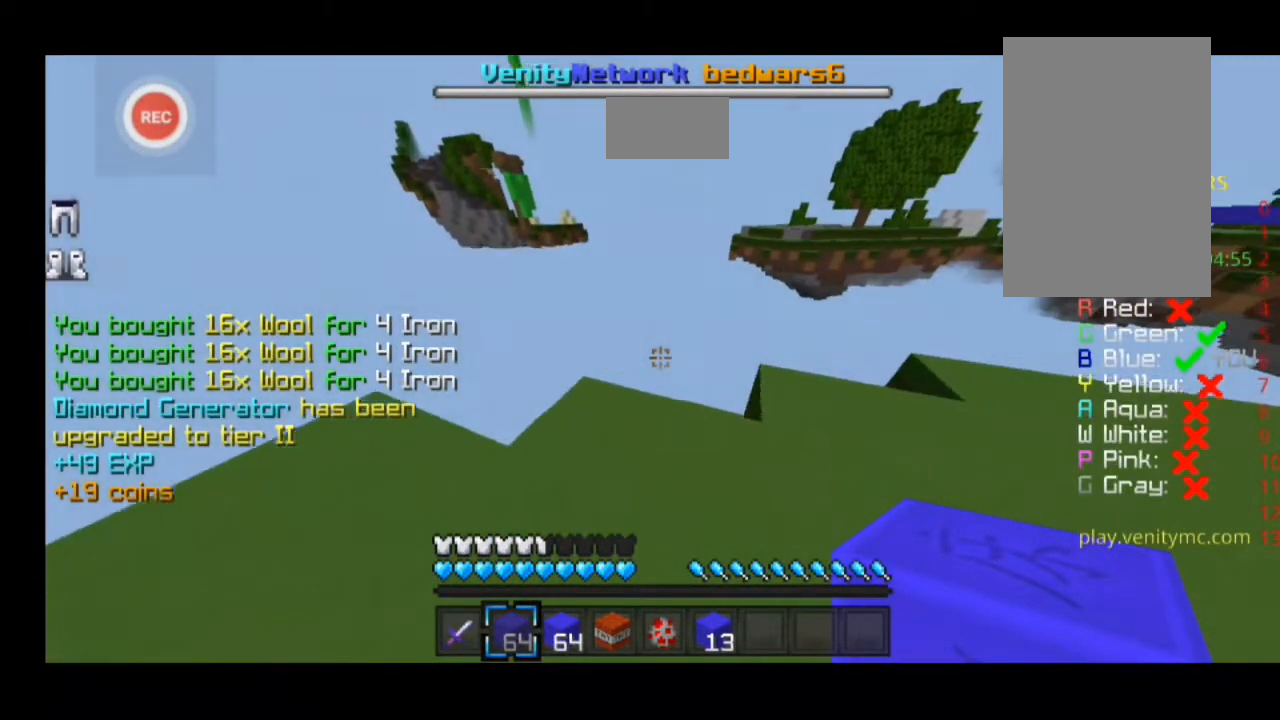
{"keys": [], "events": [[100, "a", "down"], [100, "d", "up"], [100, "w", "down"], [300, "w", "up"], [500, "a", "up"]]}